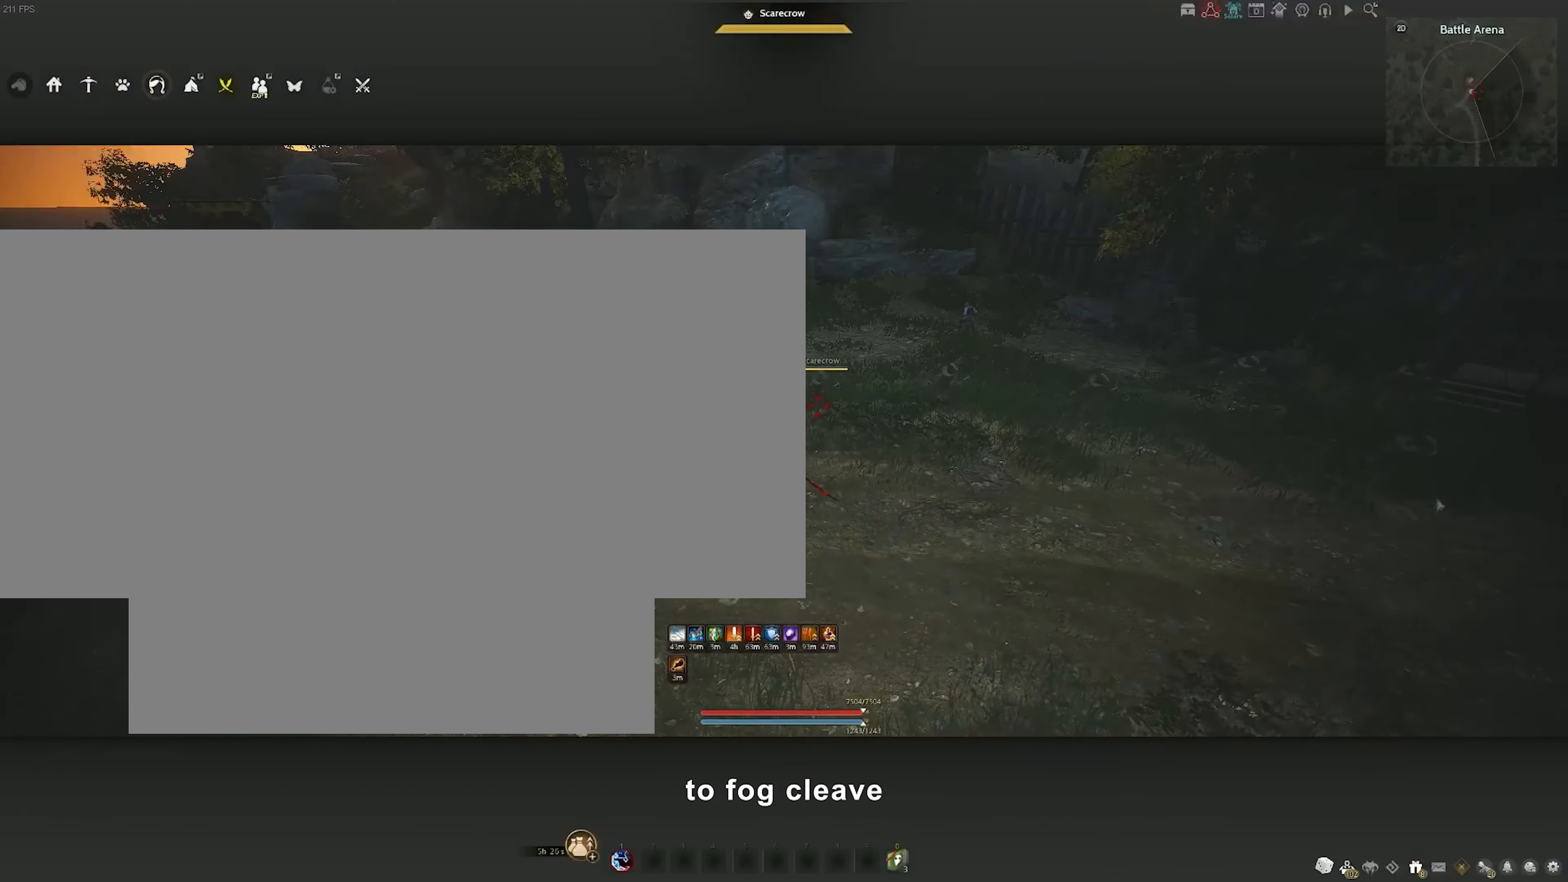
Gameplay with keyboard and mouse; each line is a JSON object with the keys and mouse buttons held at the frame after it. "events" lists presses ("down") and releases ("up") of "a", "c", "d", "e", "f", "q", "s", "shift", "space", "tab", "w", "x", "z", "mouse_left" and "mouse_right" between this image and that frame as [ms after this image, input, new state], when the widget could be followed in between. "mouse_left", "mouse_right" = the "left", "right" buttons of the "mouse" list. No other keys are recorded. Mouse movement is not recorded.
{"keys": ["d"], "mouse": [], "events": [[483, "d", "down"]]}
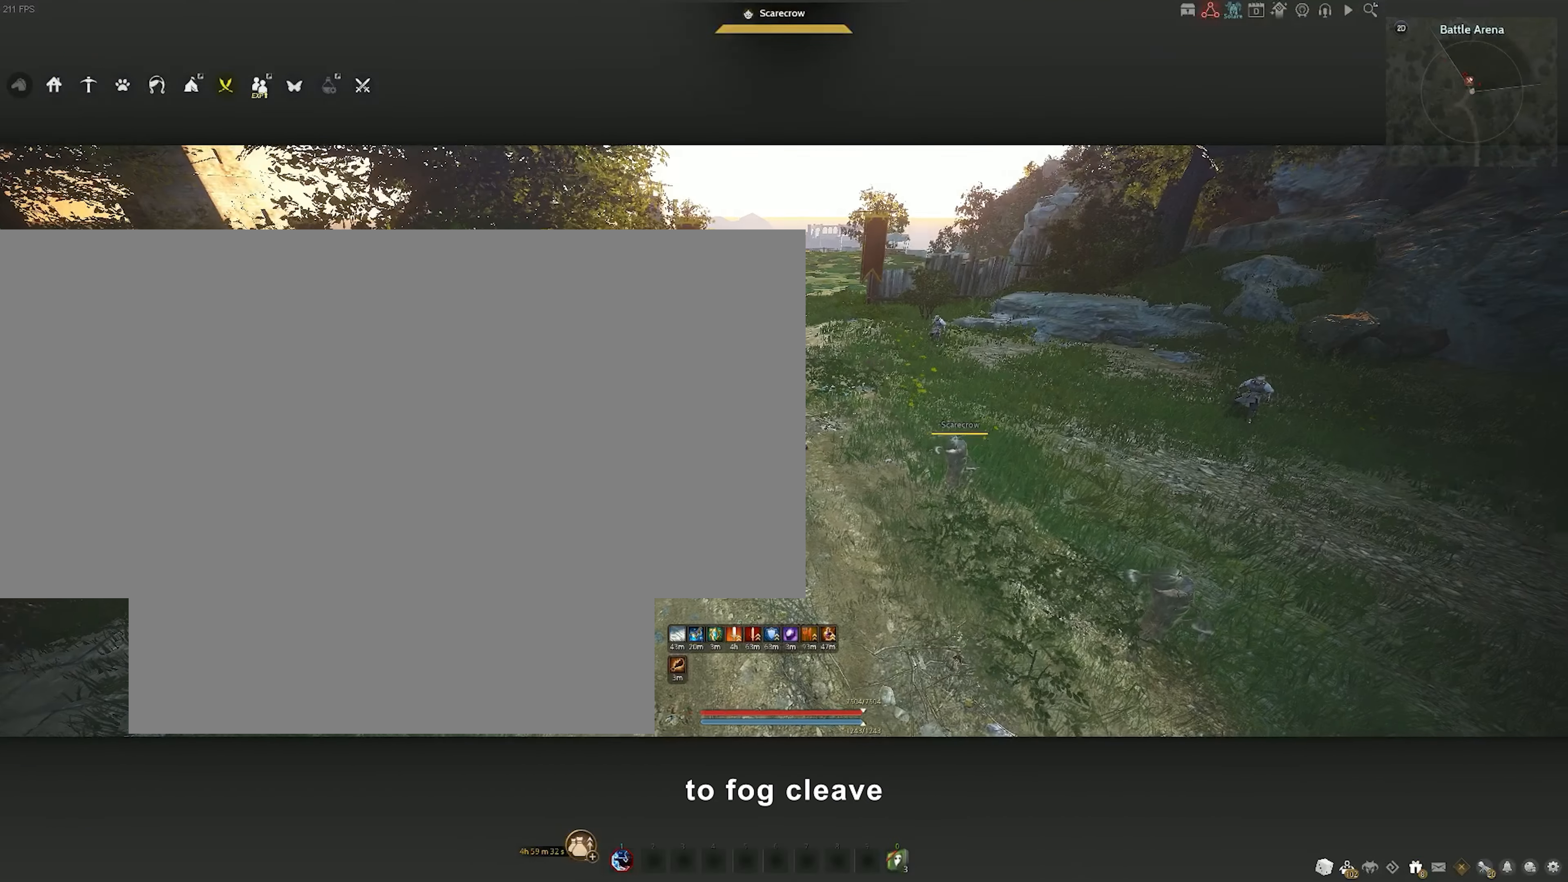
{"keys": [], "mouse": [], "events": [[317, "d", "up"]]}
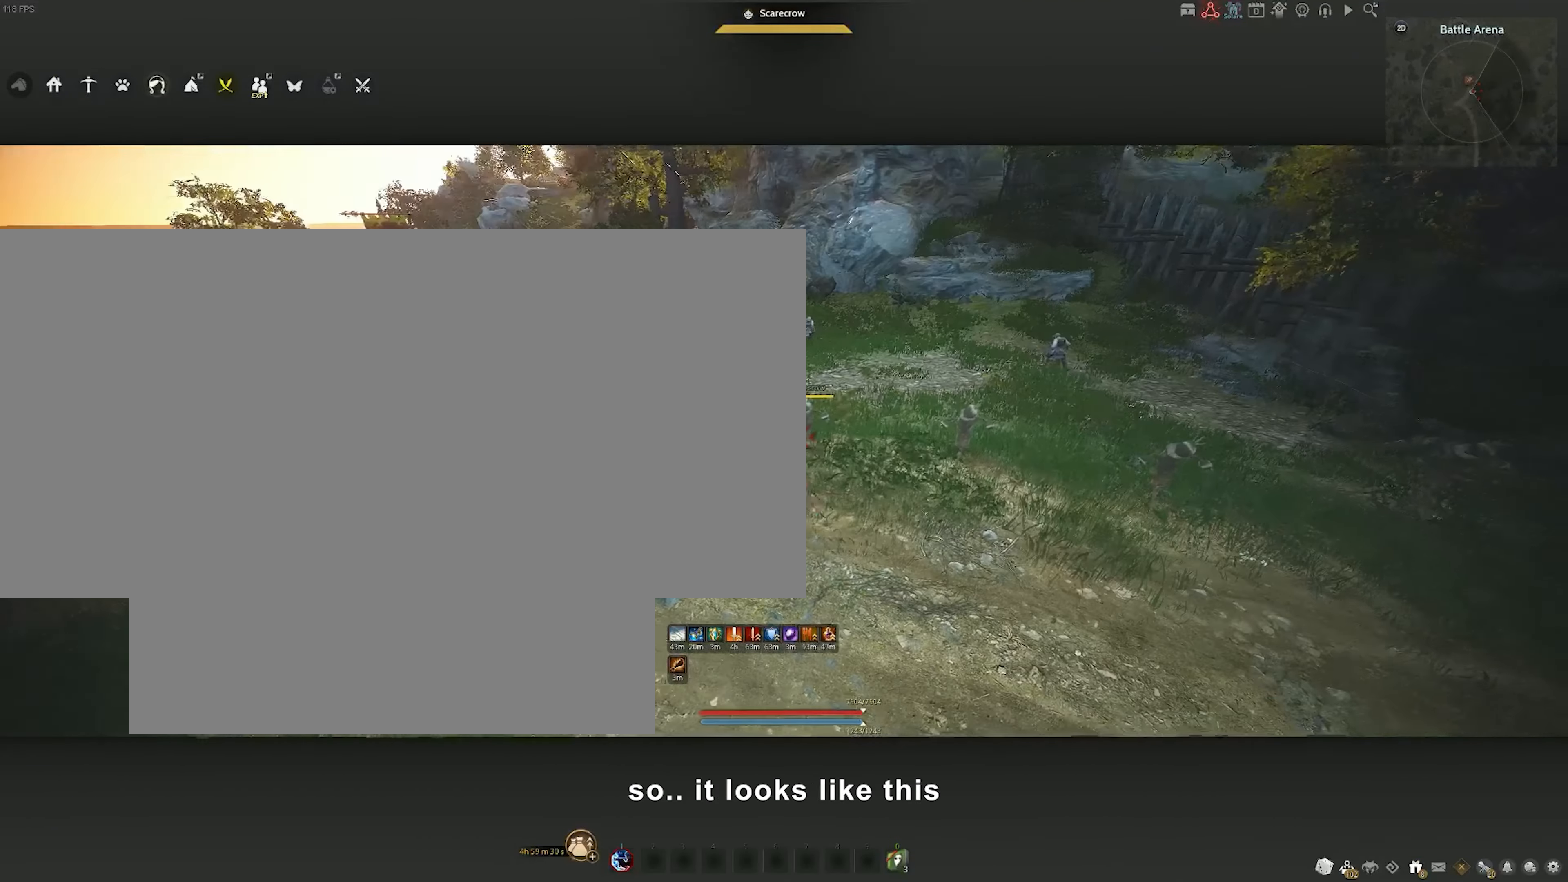
{"keys": ["s"], "mouse": [], "events": [[117, "w", "down"], [300, "w", "up"], [433, "s", "down"]]}
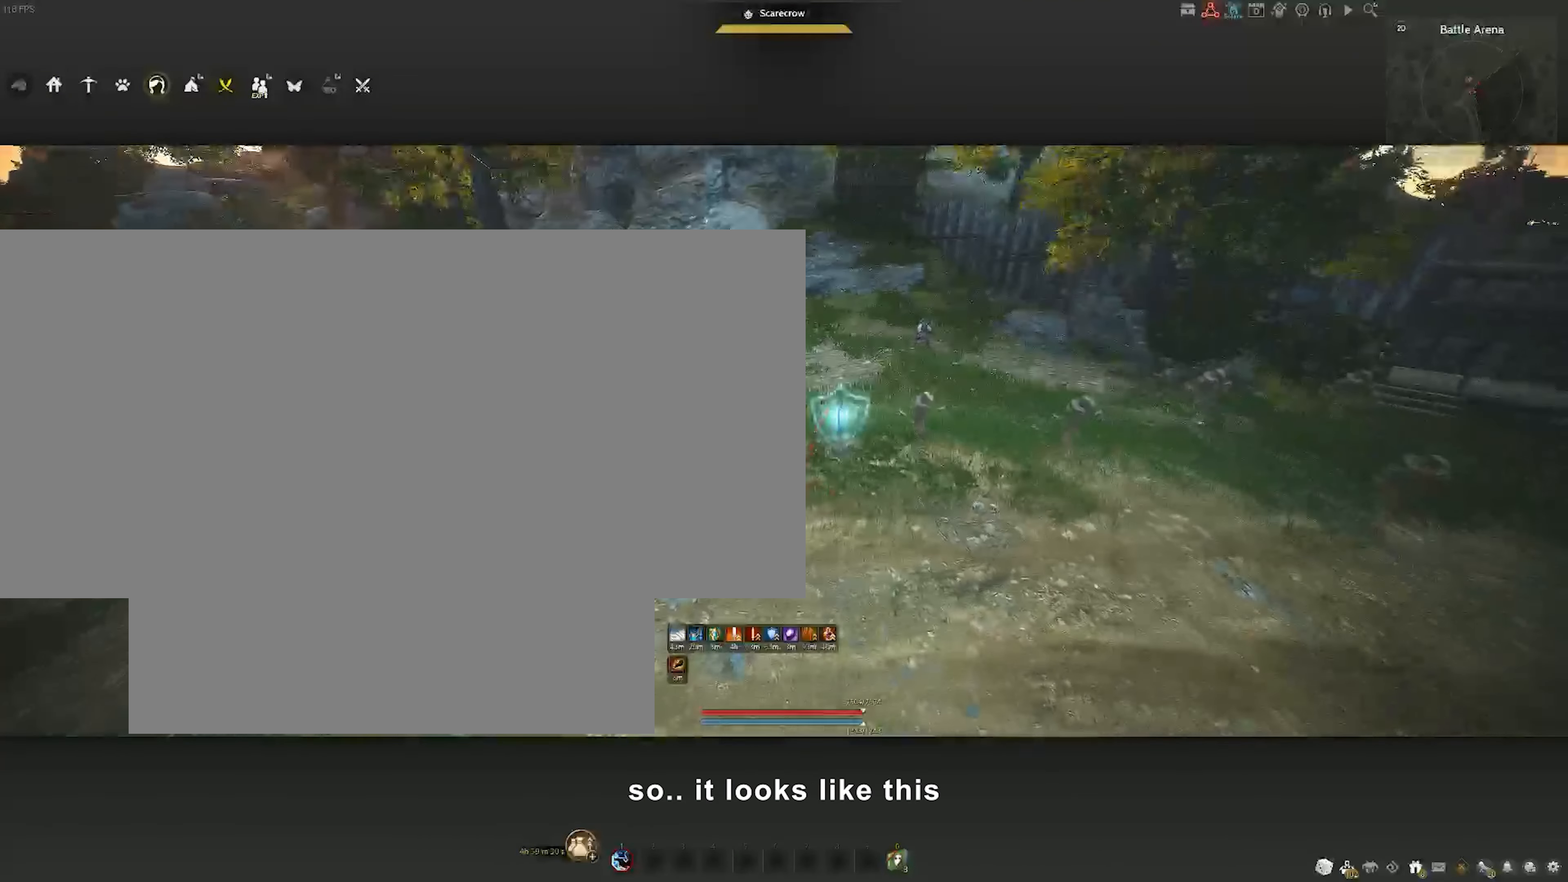
{"keys": [], "mouse": [], "events": [[167, "s", "up"], [217, "w", "down"], [317, "w", "up"]]}
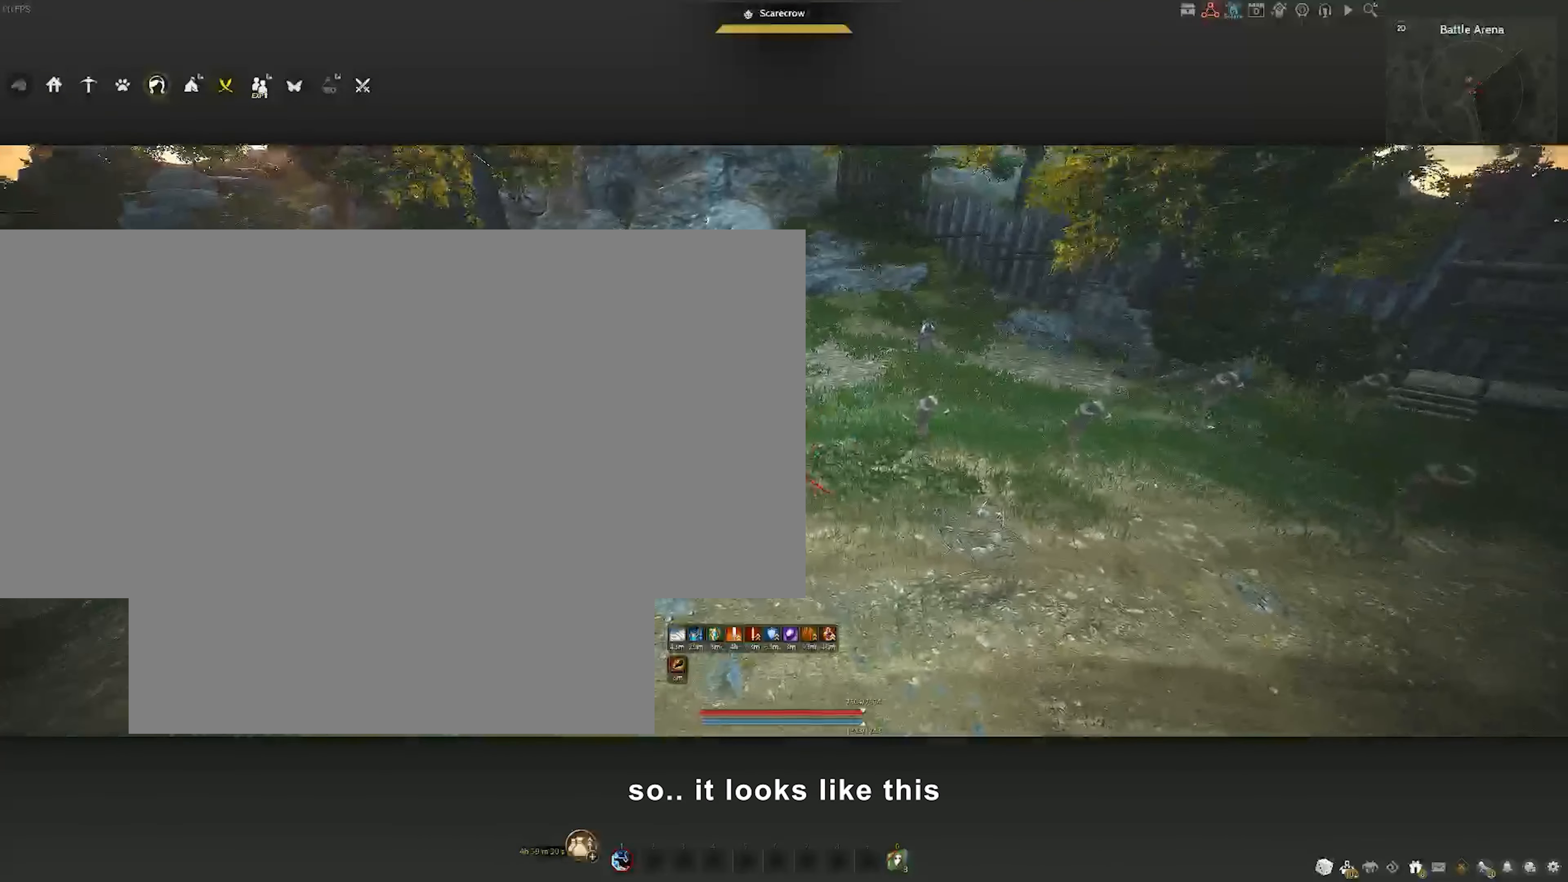
{"keys": [], "mouse": [], "events": [[67, "s", "down"], [150, "s", "up"], [383, "w", "down"], [467, "w", "up"]]}
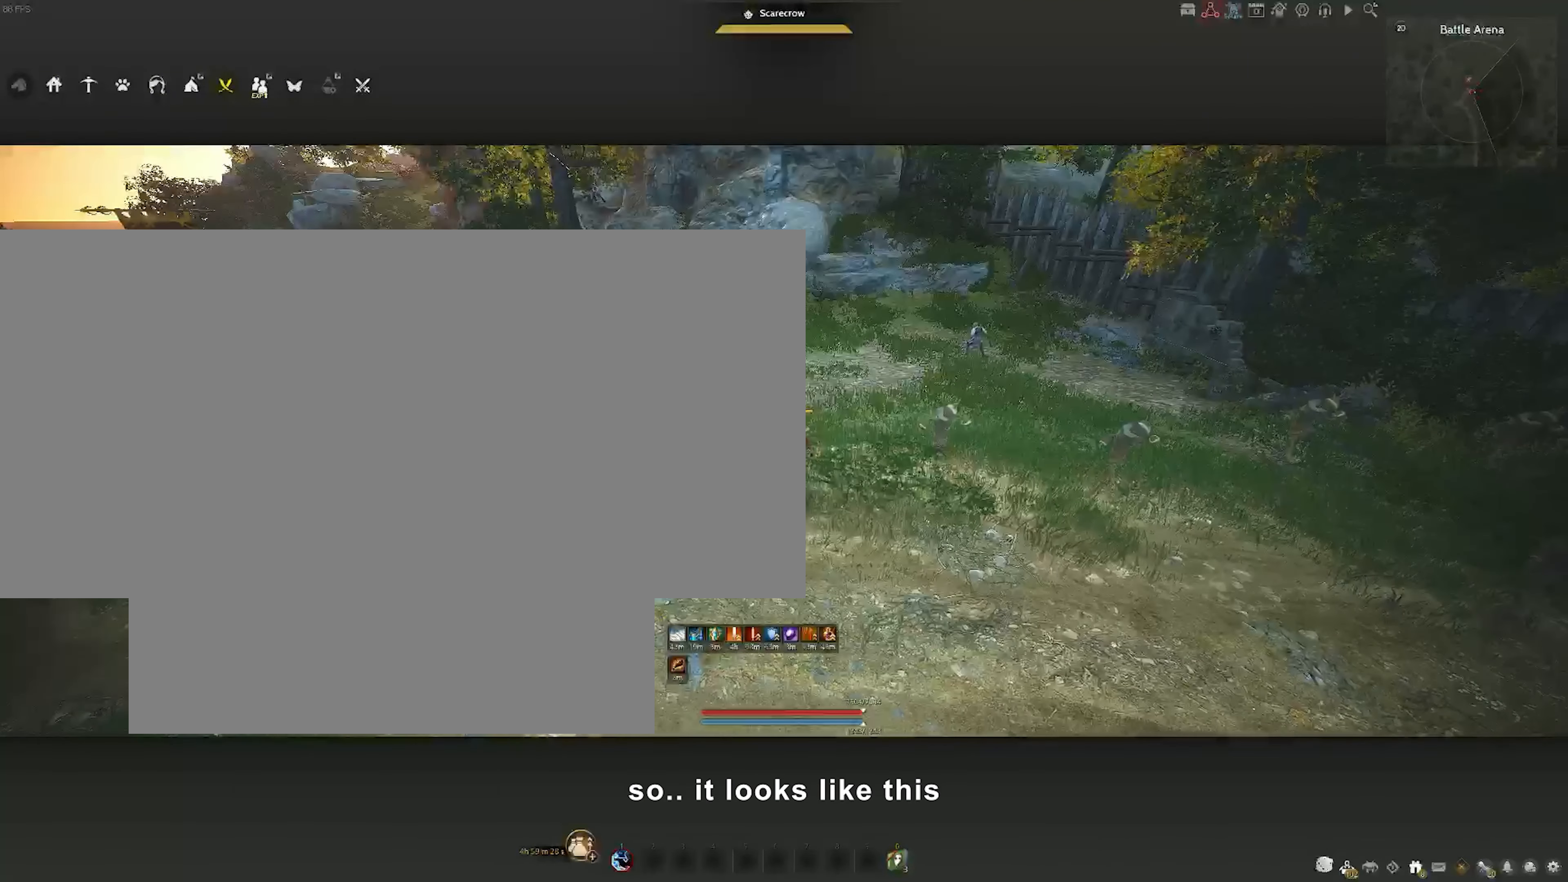
{"keys": ["s"], "mouse": [], "events": [[467, "s", "down"]]}
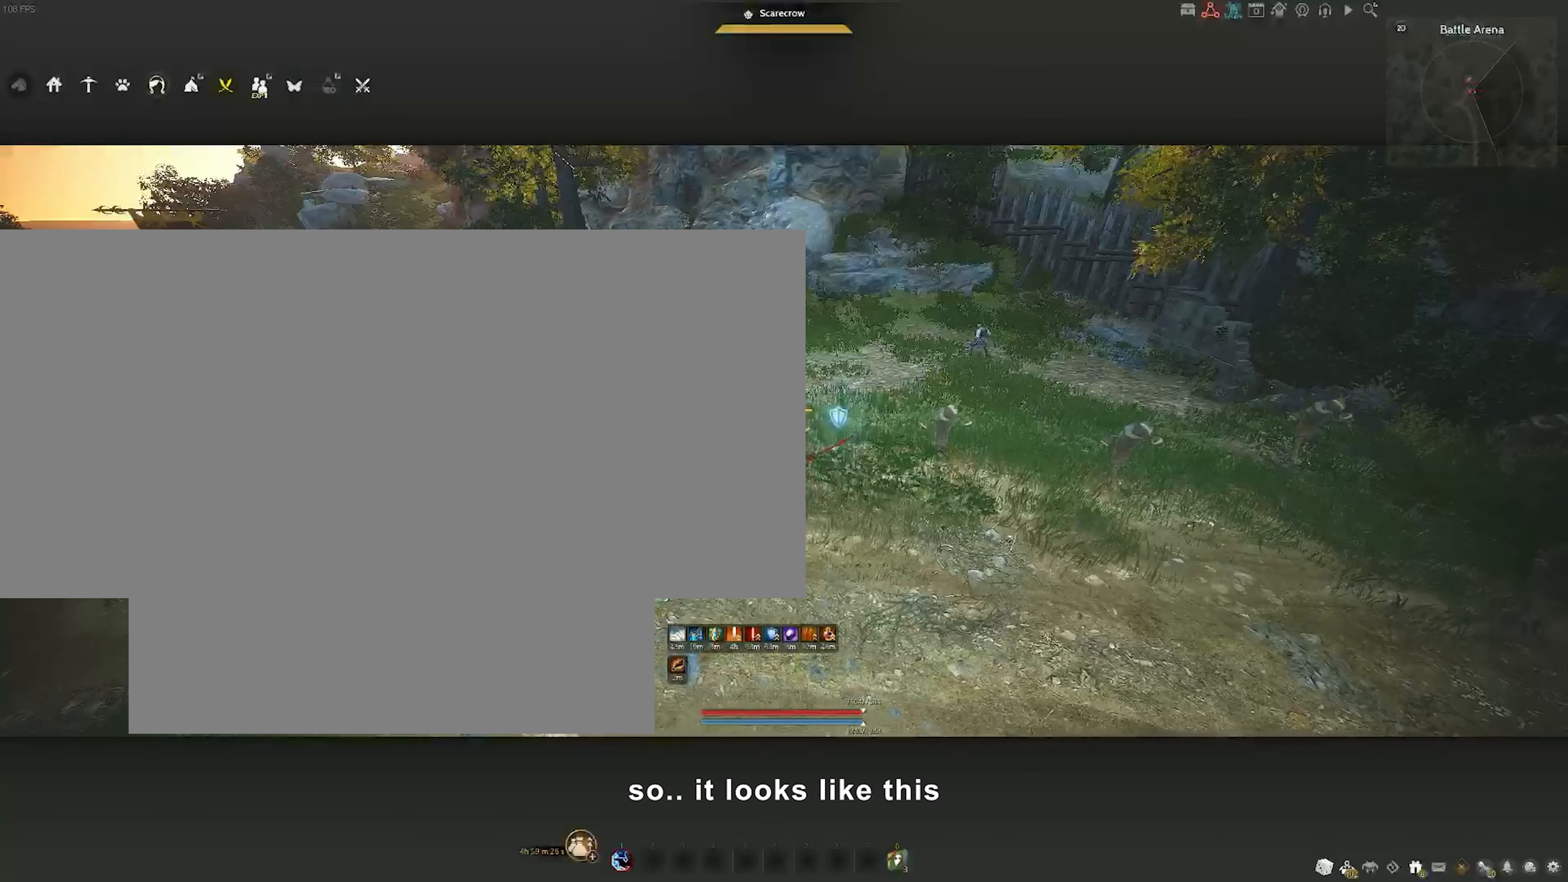
{"keys": ["w"], "mouse": [], "events": [[283, "s", "up"], [450, "w", "down"]]}
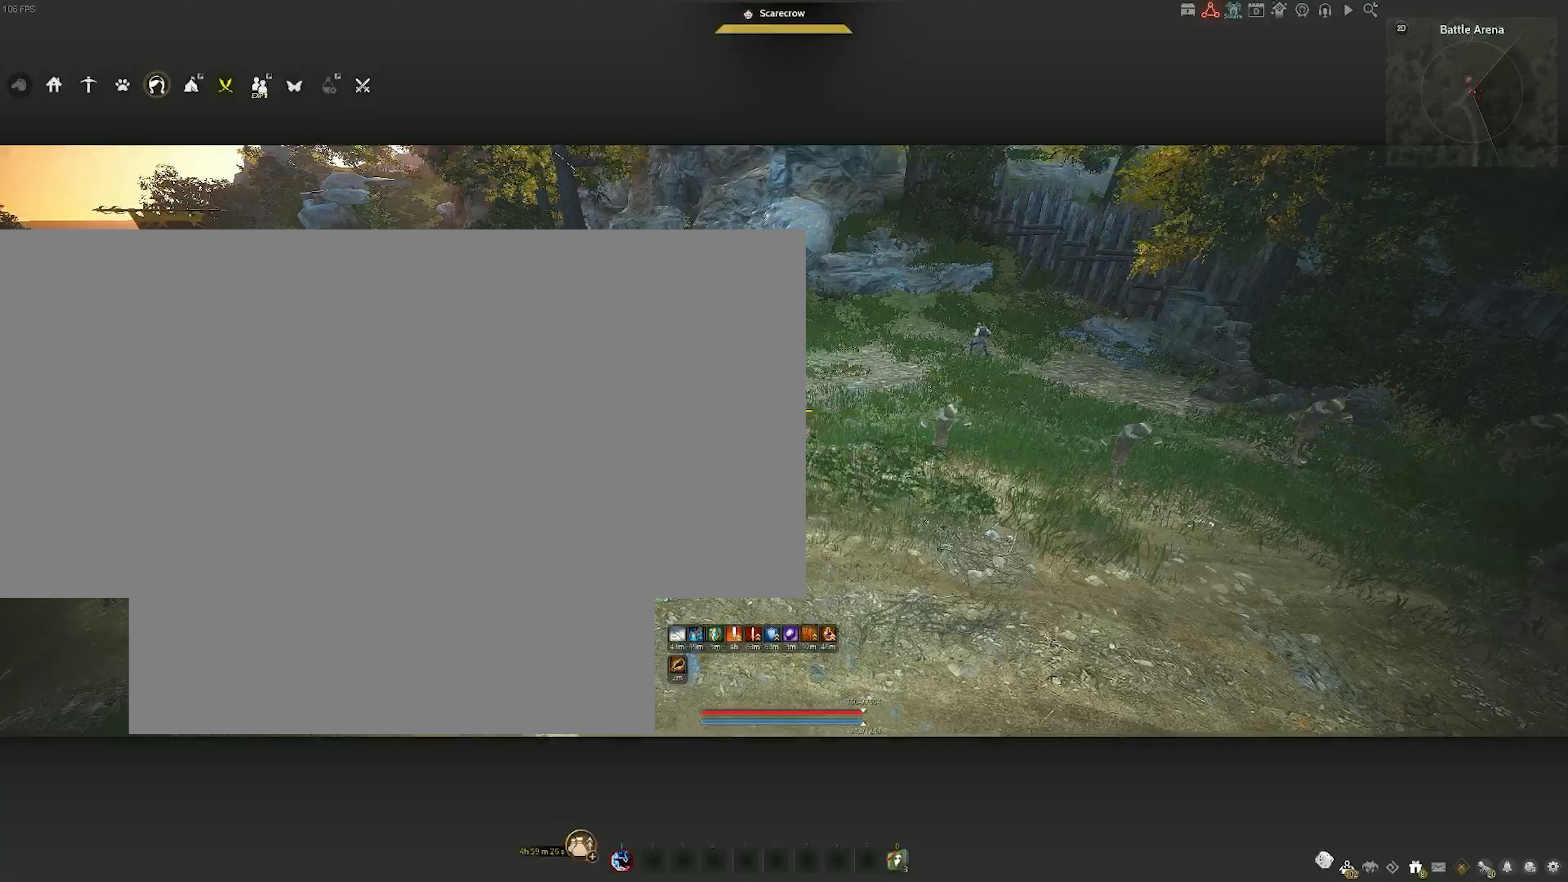
{"keys": [], "mouse": [], "events": [[50, "w", "up"], [250, "s", "down"], [383, "s", "up"]]}
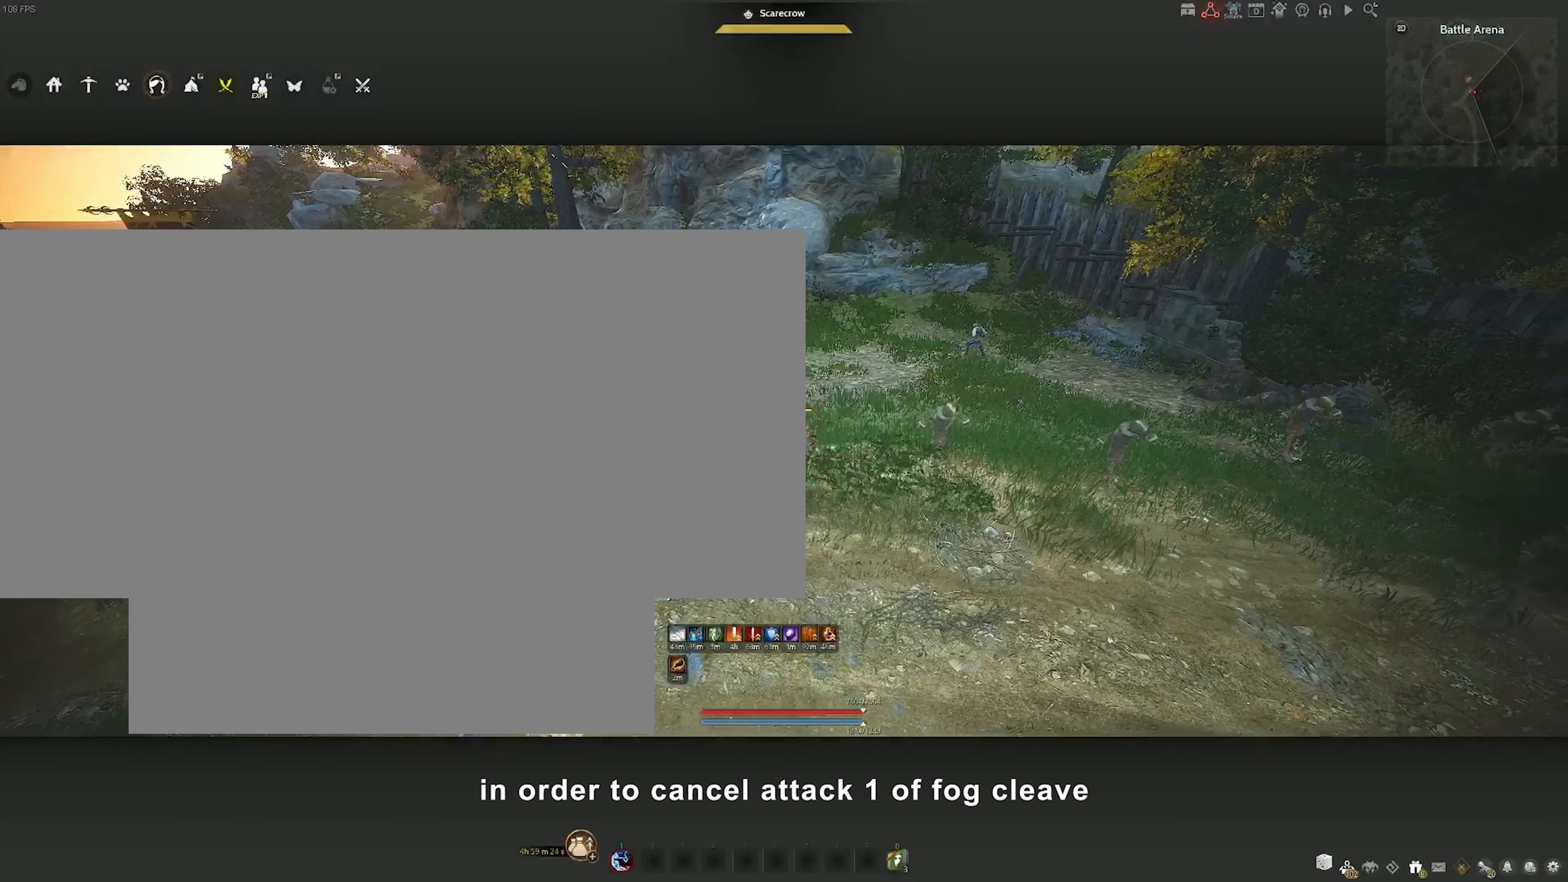
{"keys": ["s"], "mouse": [], "events": [[83, "w", "down"], [217, "w", "up"], [367, "s", "down"]]}
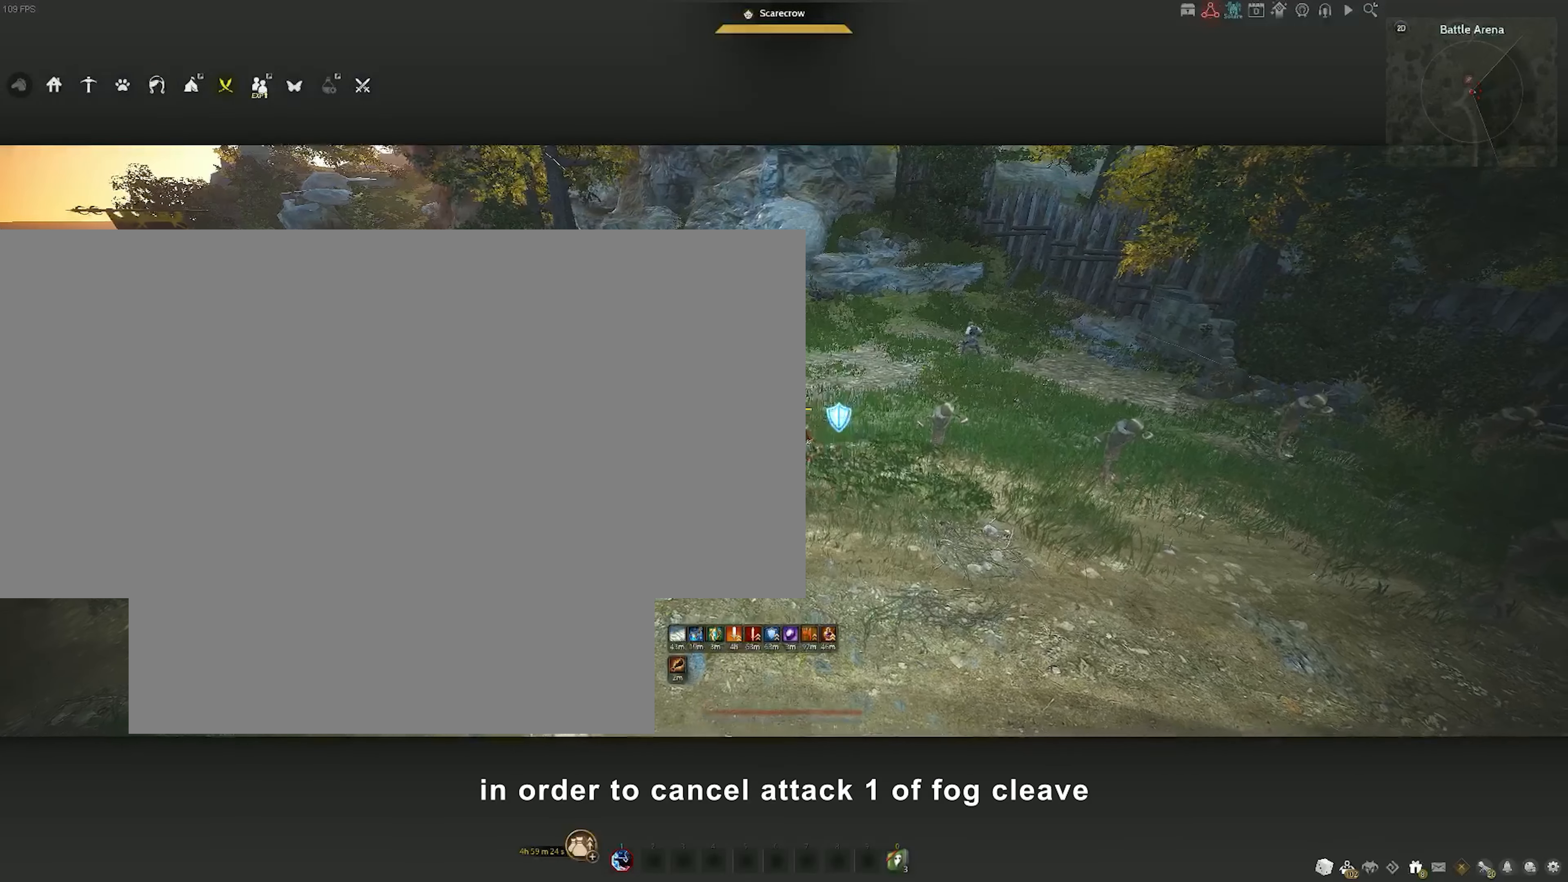
{"keys": [], "mouse": [], "events": [[100, "s", "up"], [383, "f", "down"], [483, "f", "up"]]}
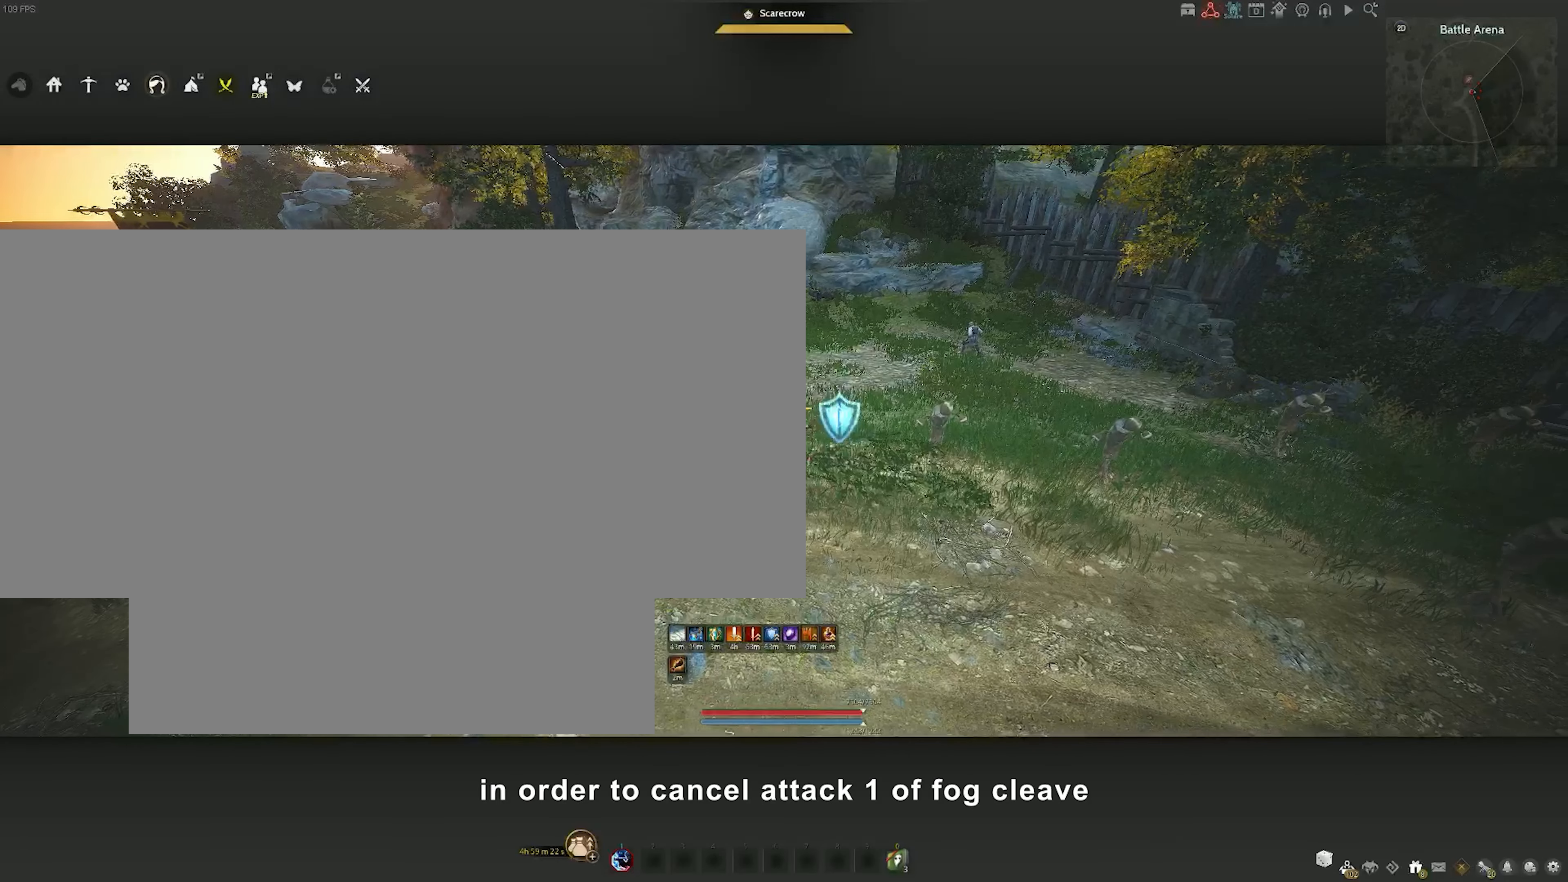
{"keys": [], "mouse": ["right"], "events": [[350, "mouse_right", "down"]]}
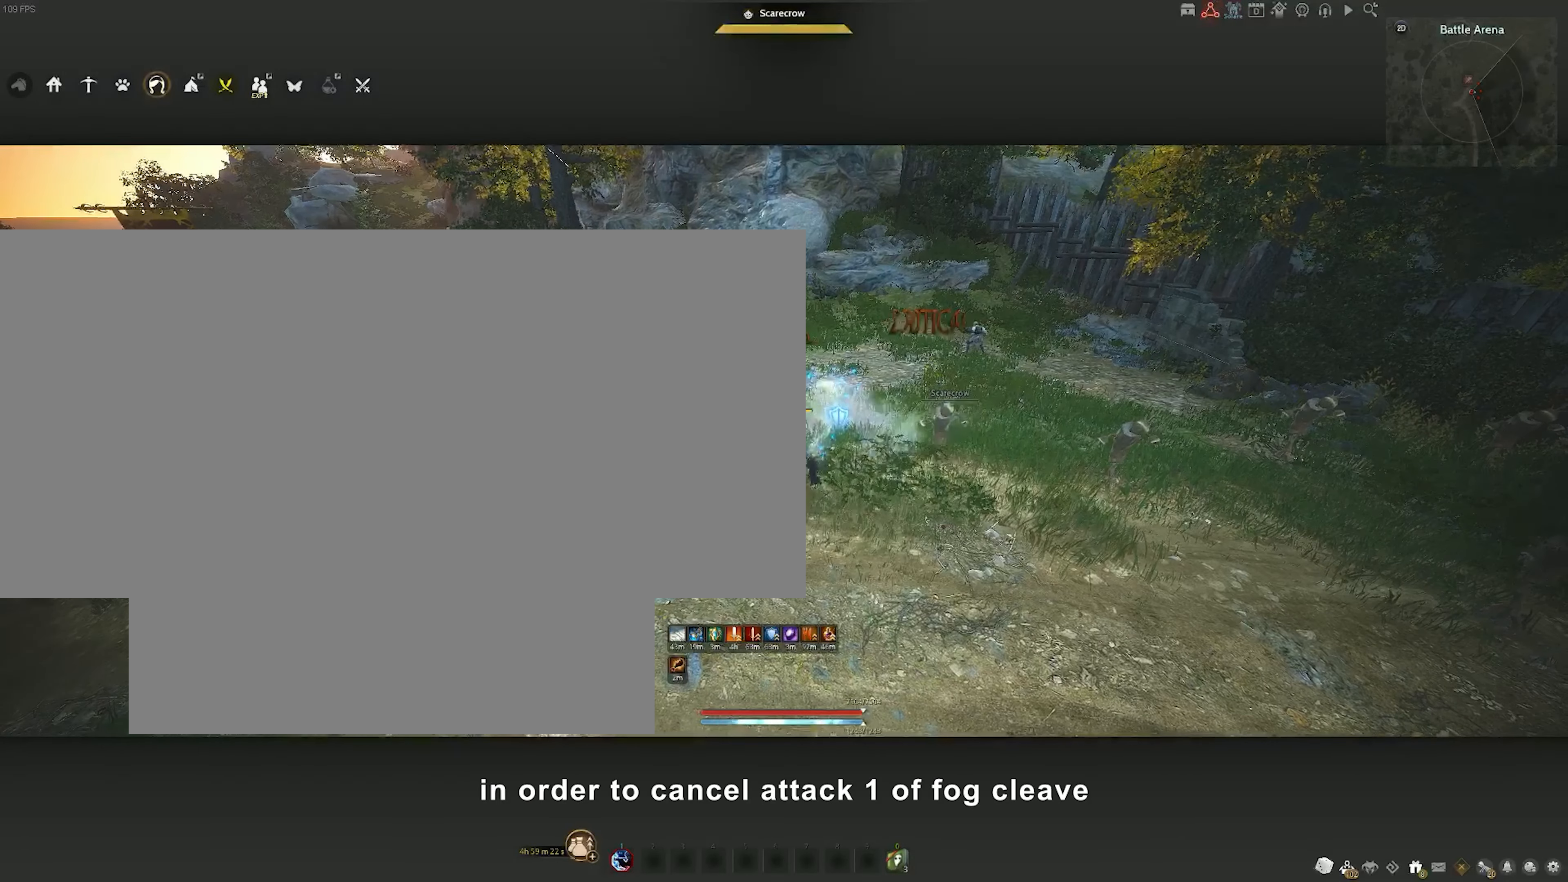
{"keys": [], "mouse": ["right"], "events": []}
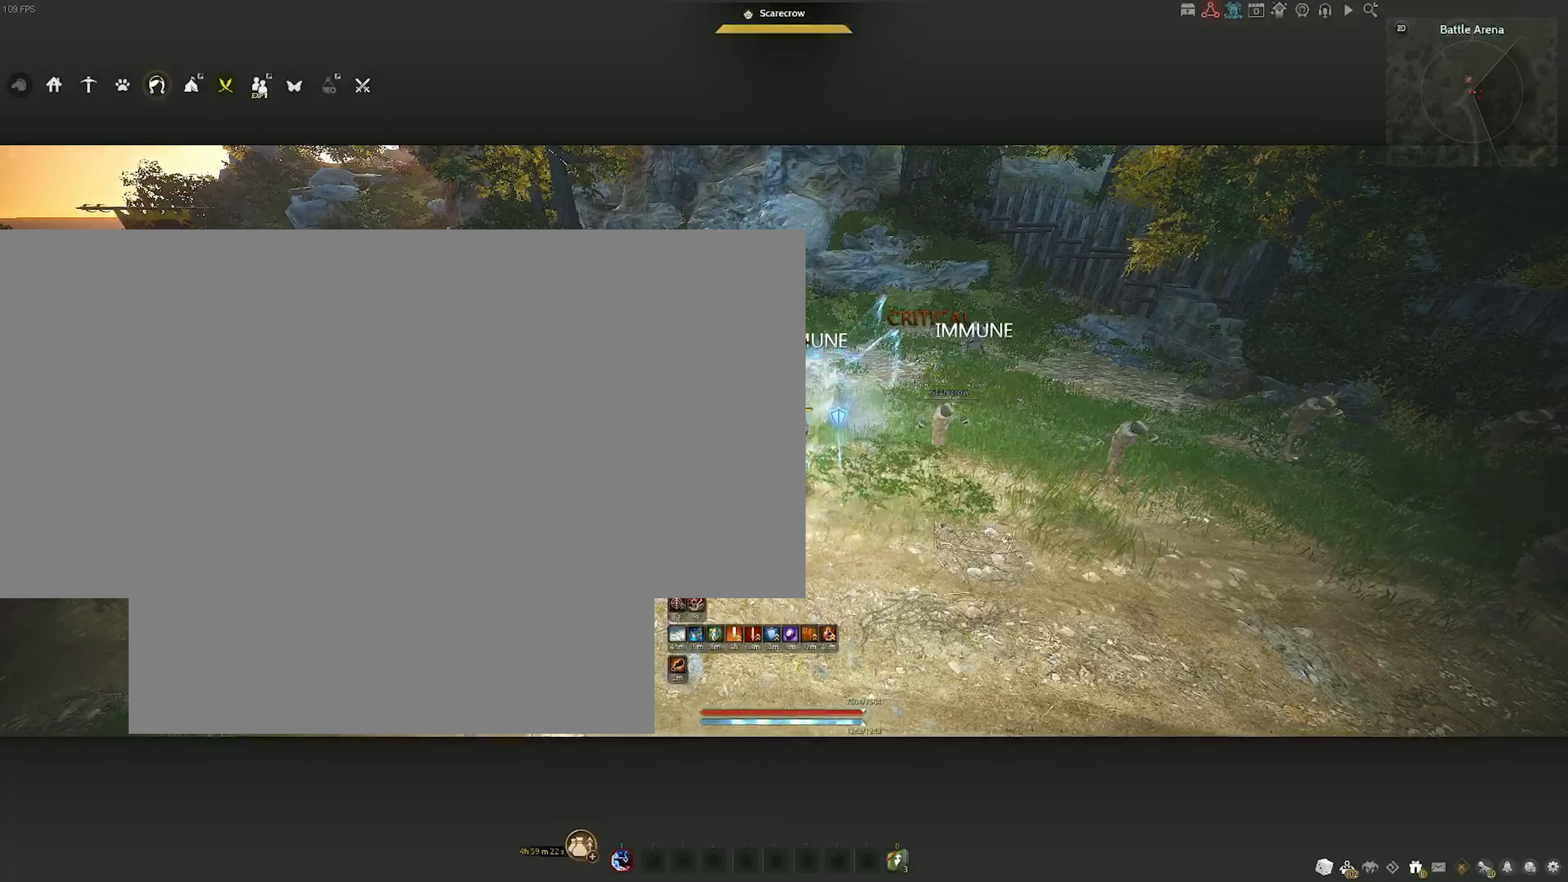
{"keys": [], "mouse": [], "events": [[283, "mouse_right", "up"]]}
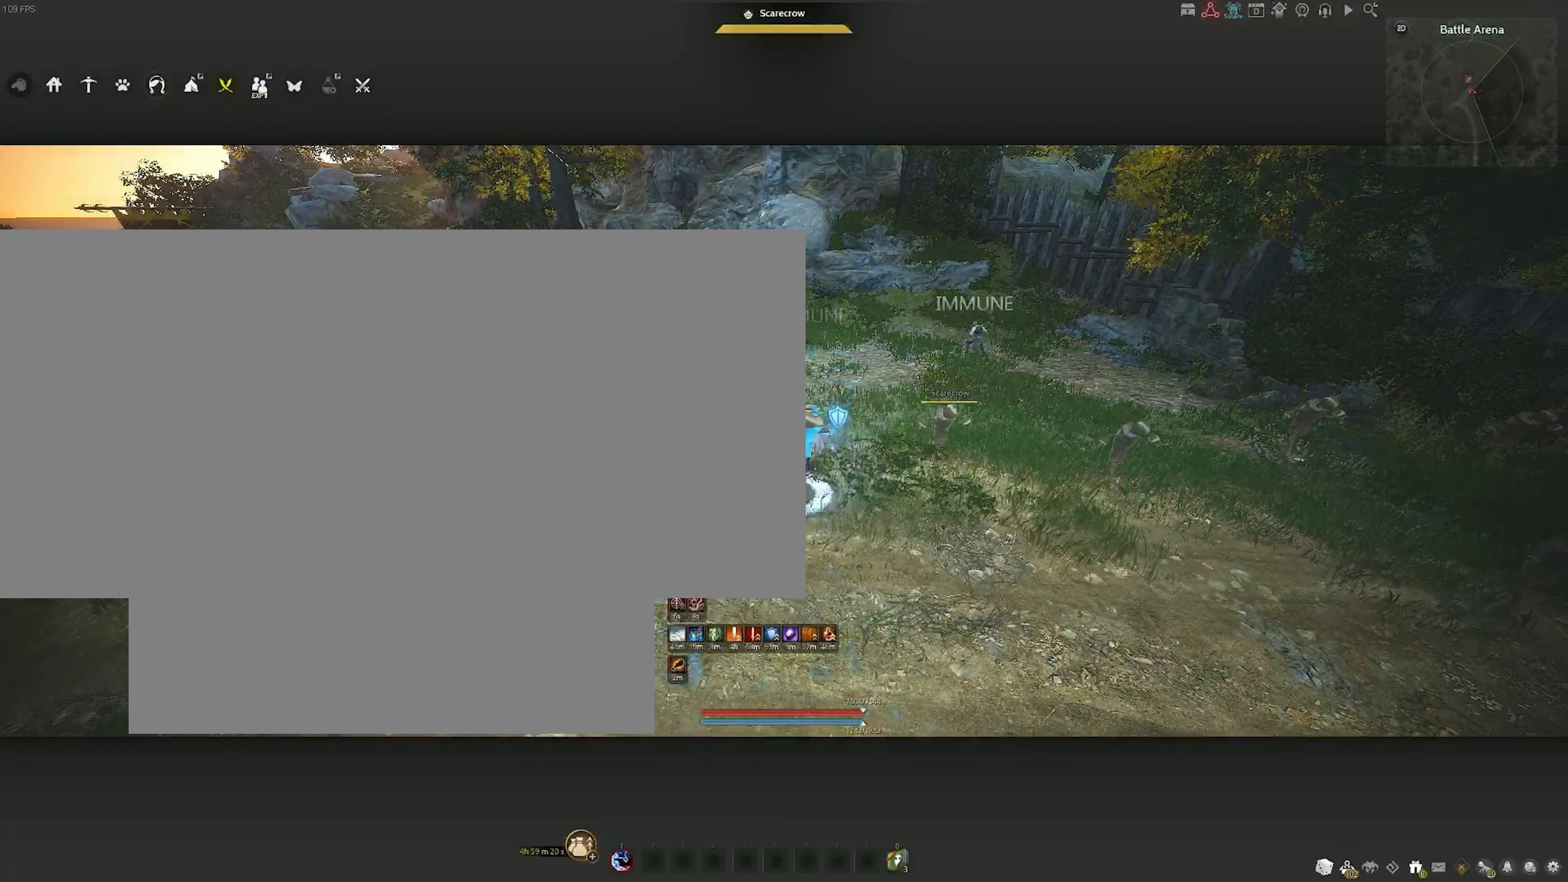
{"keys": ["s"], "mouse": ["left"], "events": [[50, "s", "down"], [83, "mouse_left", "down"]]}
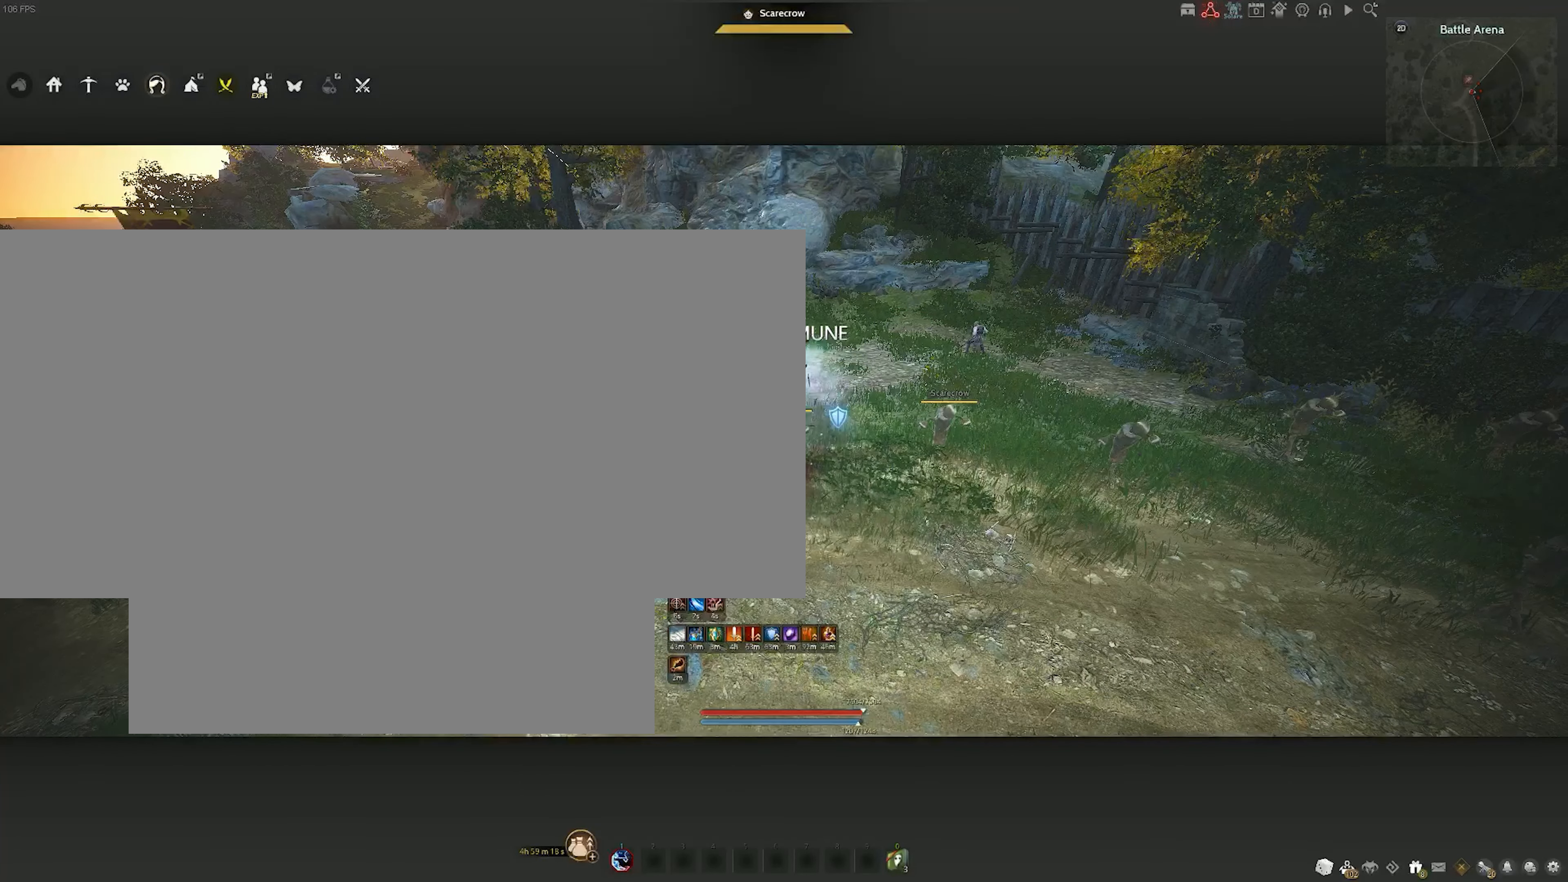
{"keys": ["s"], "mouse": ["left"], "events": []}
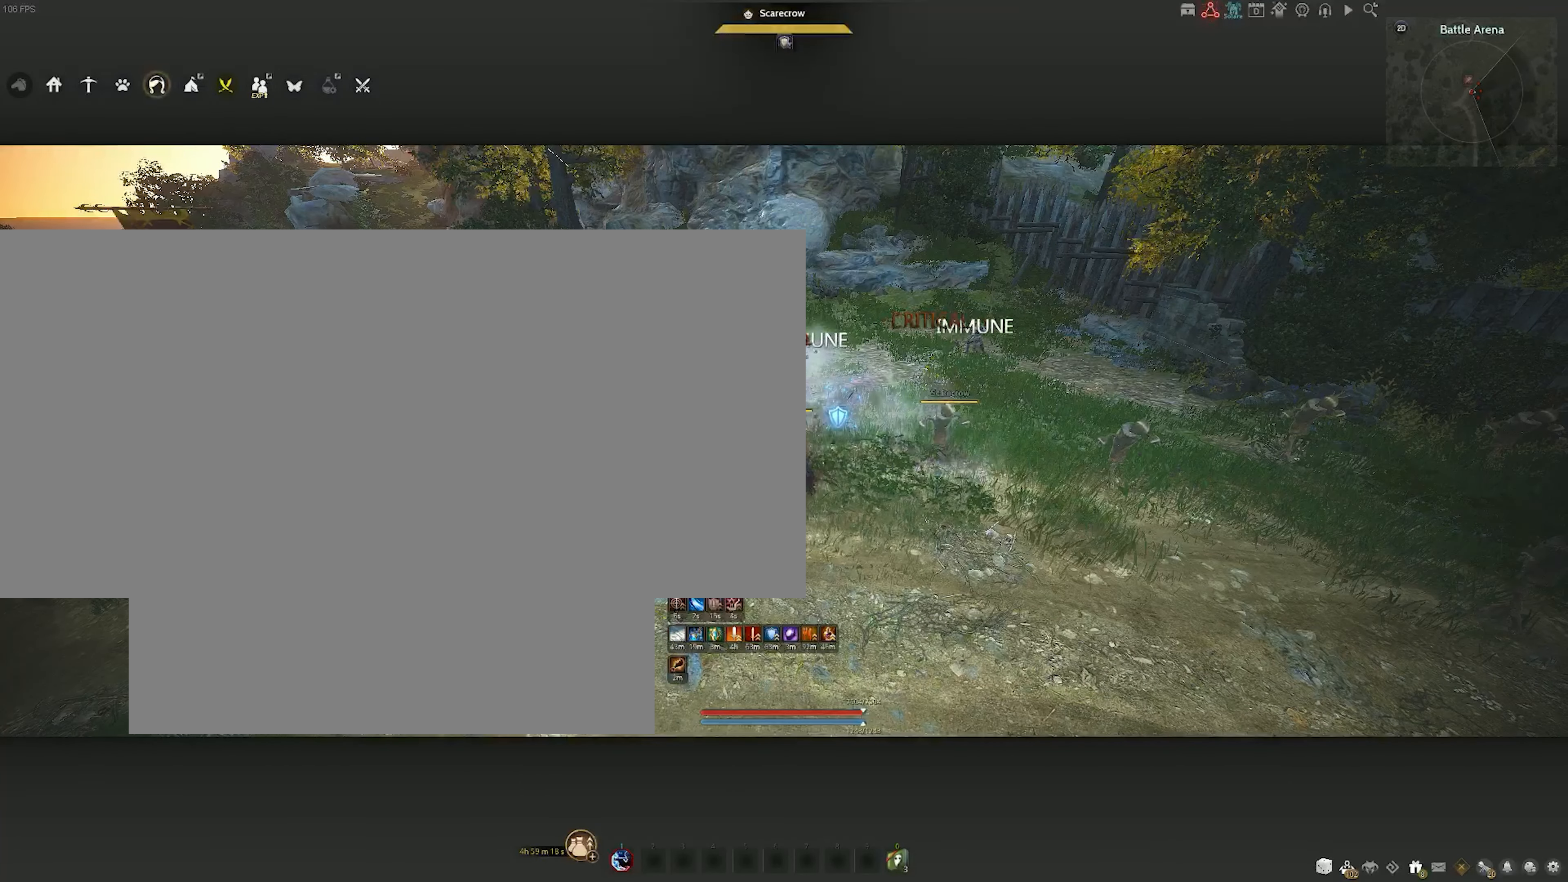
{"keys": [], "mouse": [], "events": [[50, "s", "up"], [67, "mouse_left", "up"]]}
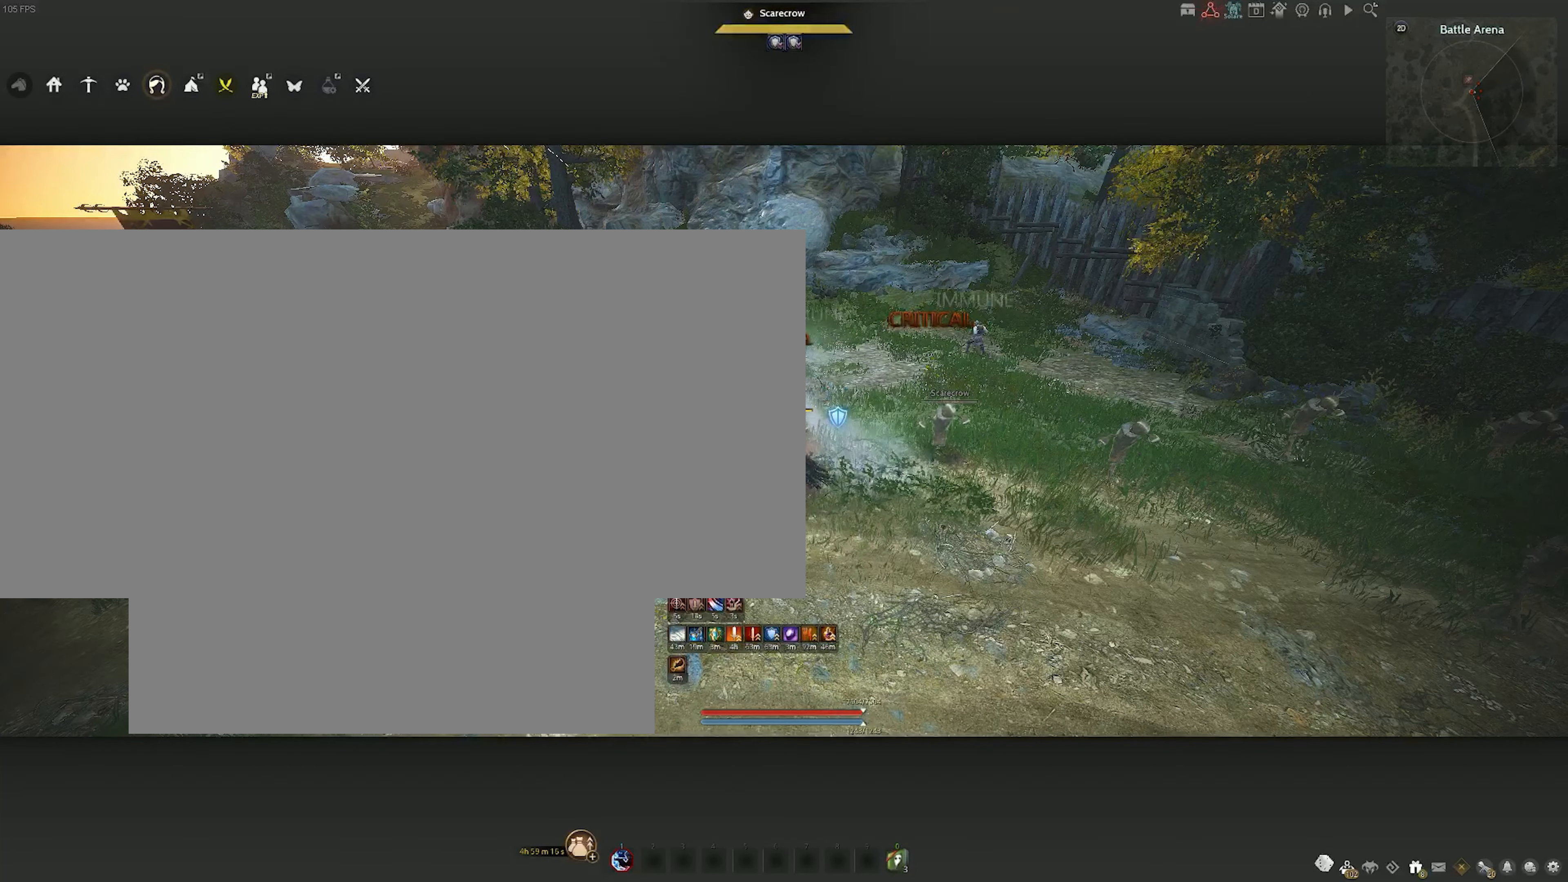
{"keys": [], "mouse": [], "events": []}
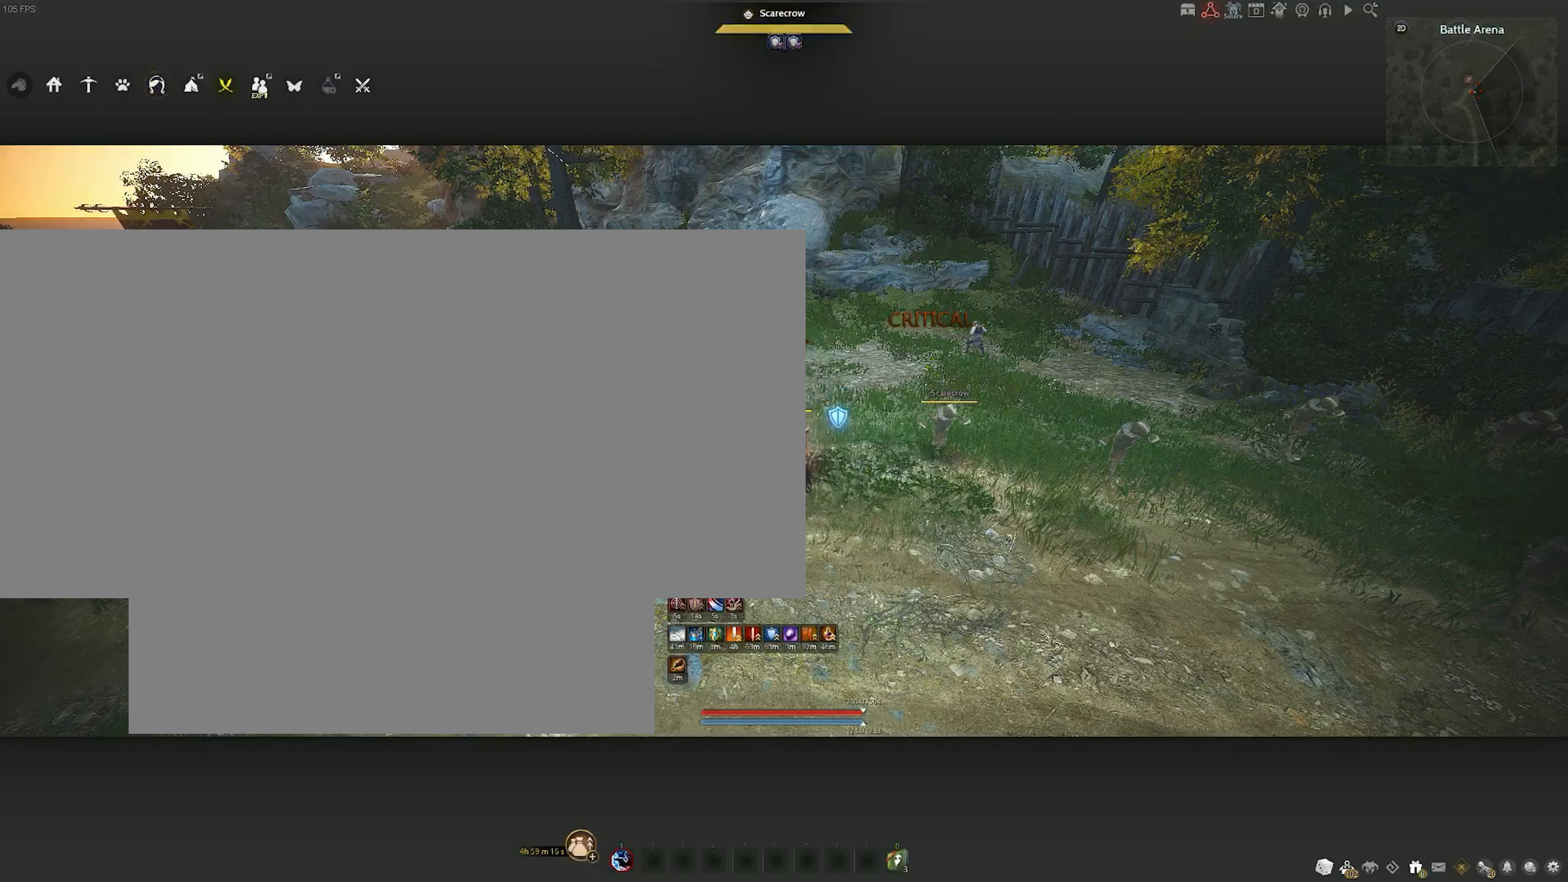
{"keys": [], "mouse": [], "events": []}
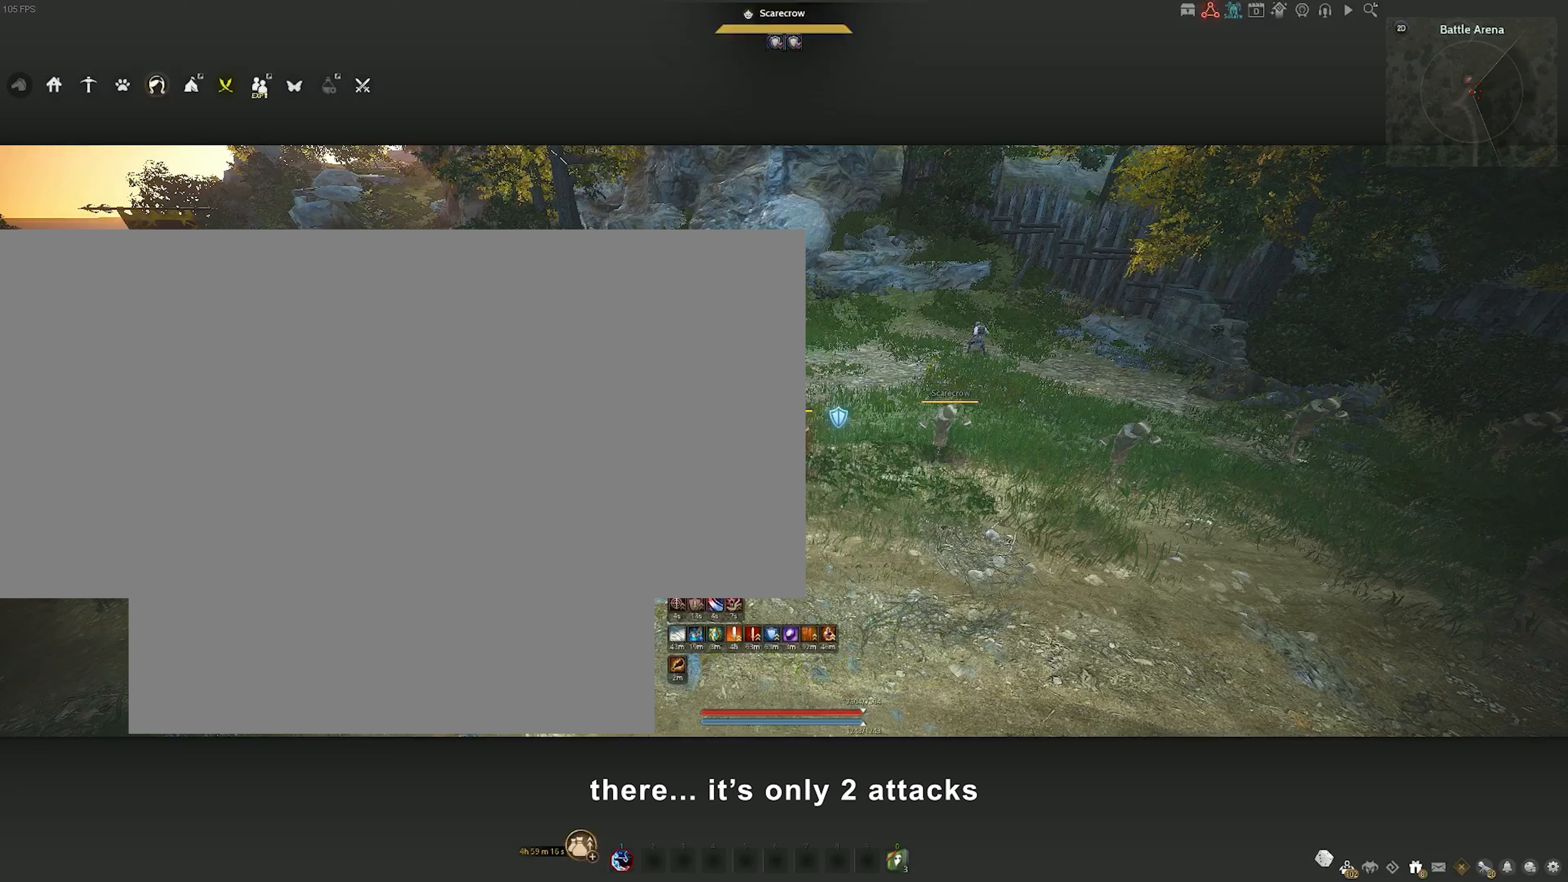
{"keys": [], "mouse": [], "events": []}